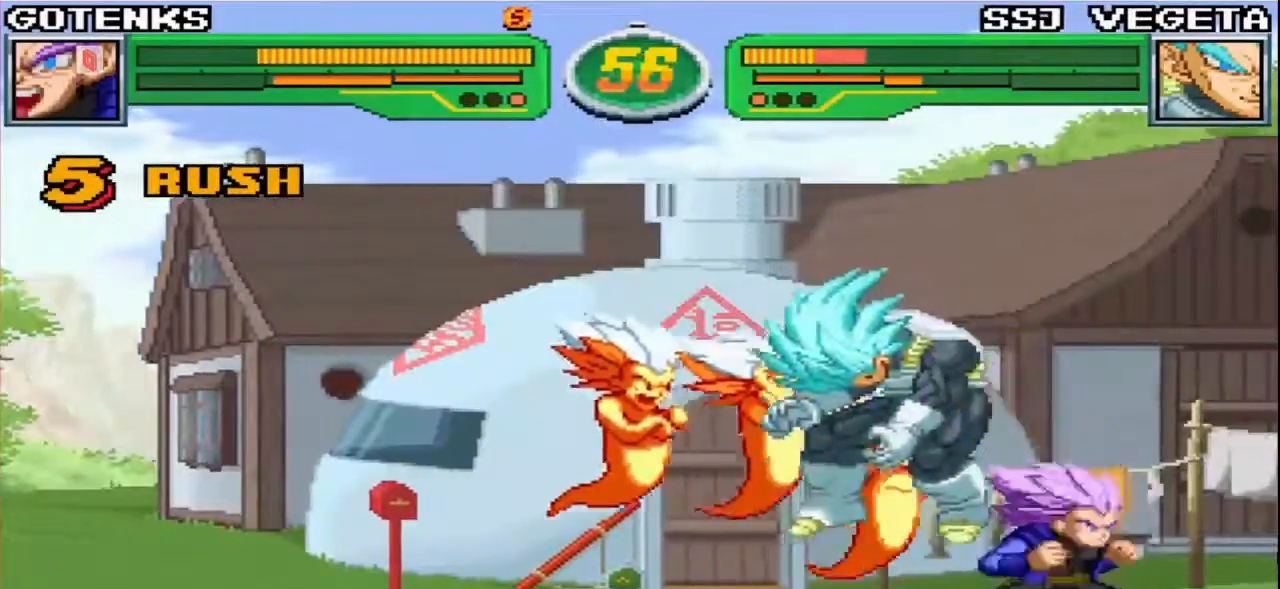
Gameplay with a controller (arcade stick); each line is a JSON object with the inputs held at the frame after it (dt_ms = milliseconds from this image to that frame). "events" lists button and stick changes between this image and that frame as [ms after this image, input, new state], when the widget could be followed in between. Not read: L3 R3.
{"dt_ms": 500, "buttons": [], "left_stick": "center"}
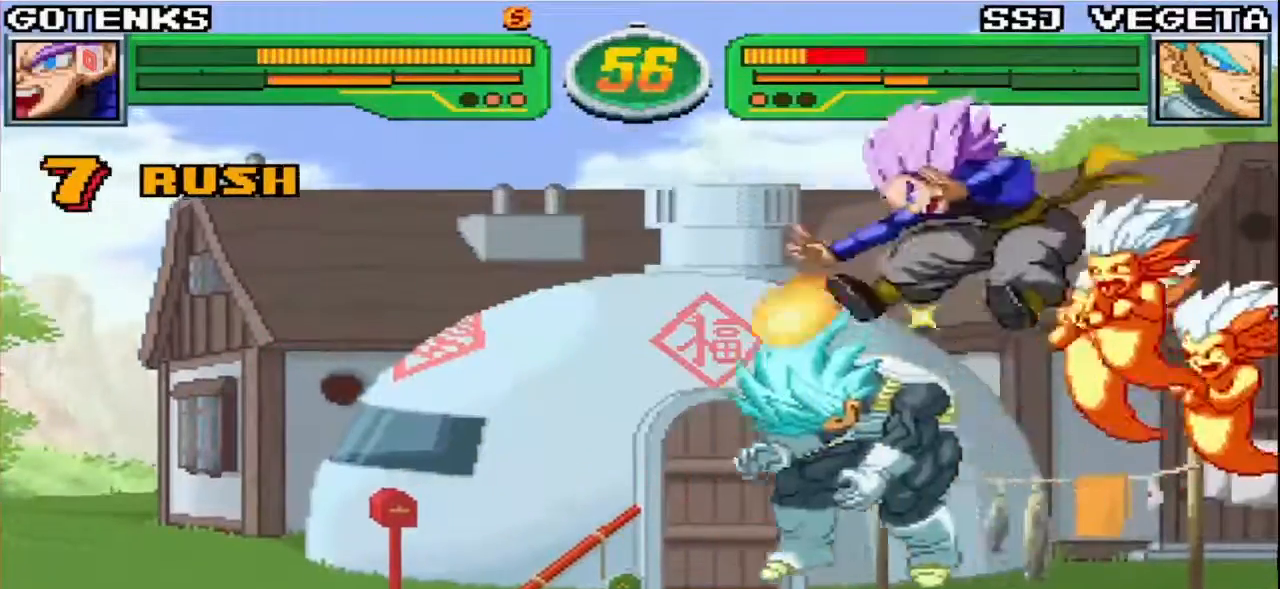
{"dt_ms": 500, "buttons": [], "left_stick": "center", "events": [[233, "CIRCLE", "down"], [267, "CIRCLE", "up"], [283, "CIRCLE", "down"], [333, "CIRCLE", "up"]]}
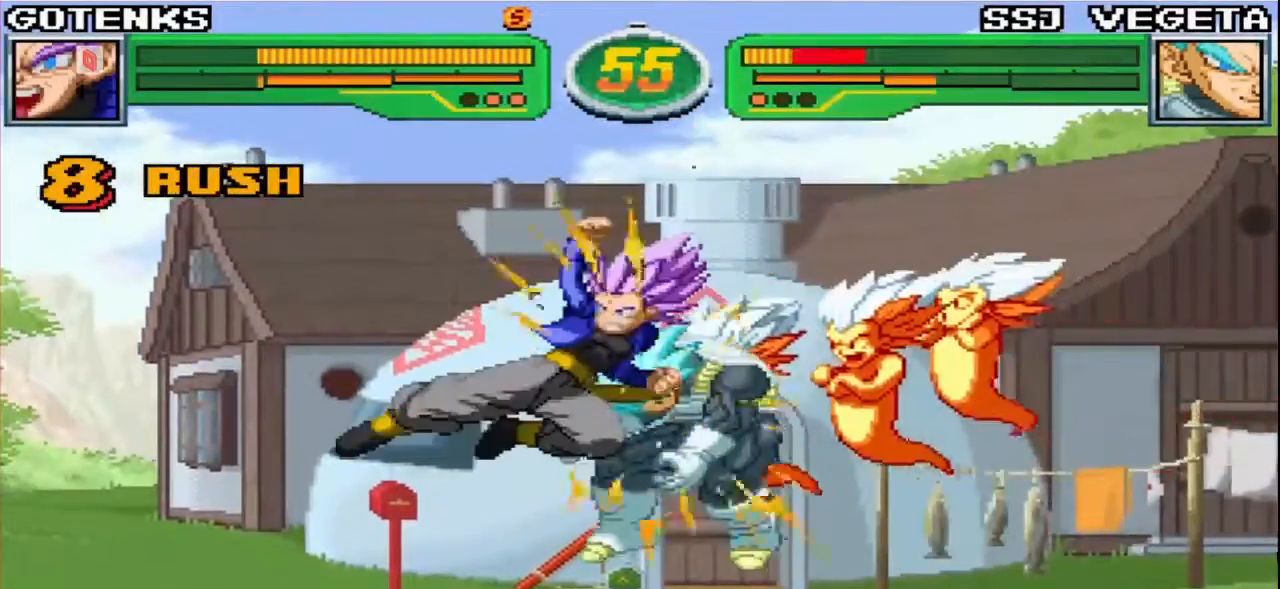
{"dt_ms": 500, "buttons": ["R1"], "left_stick": "center"}
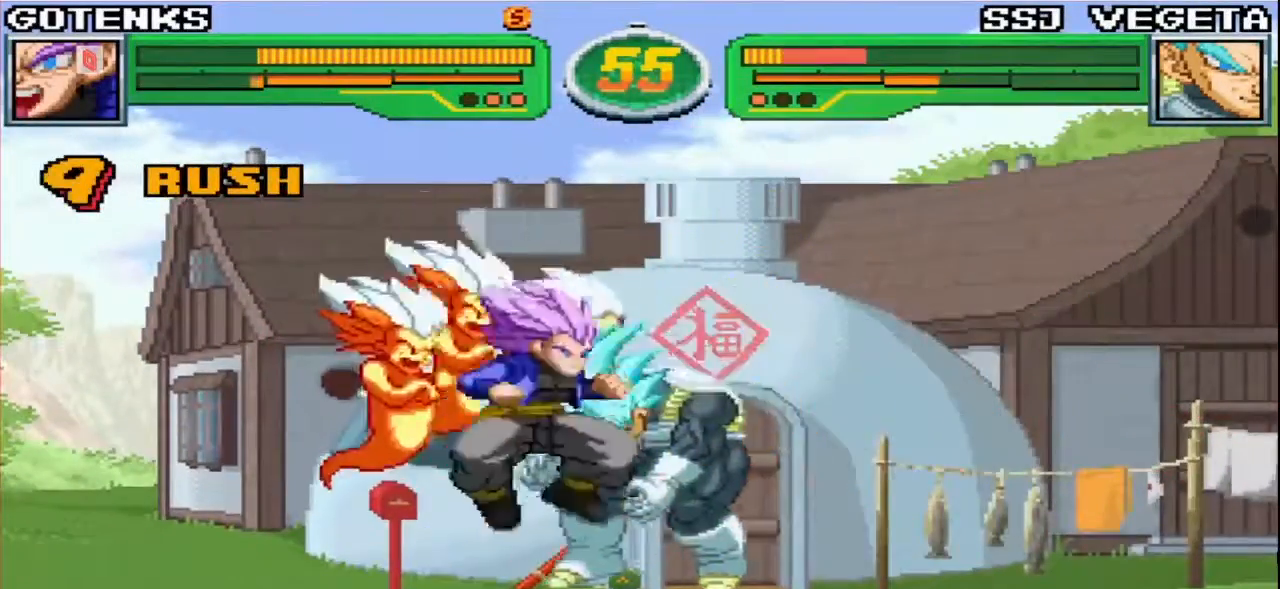
{"dt_ms": 1000, "buttons": ["R1"], "left_stick": "center"}
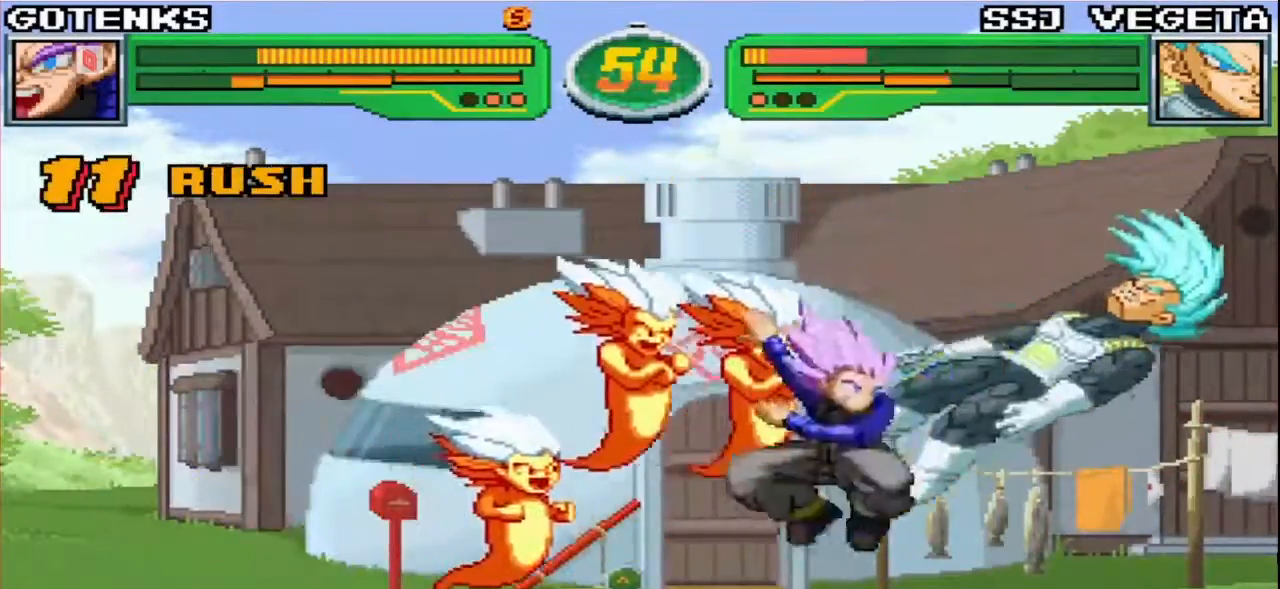
{"dt_ms": 500, "buttons": [], "left_stick": "down"}
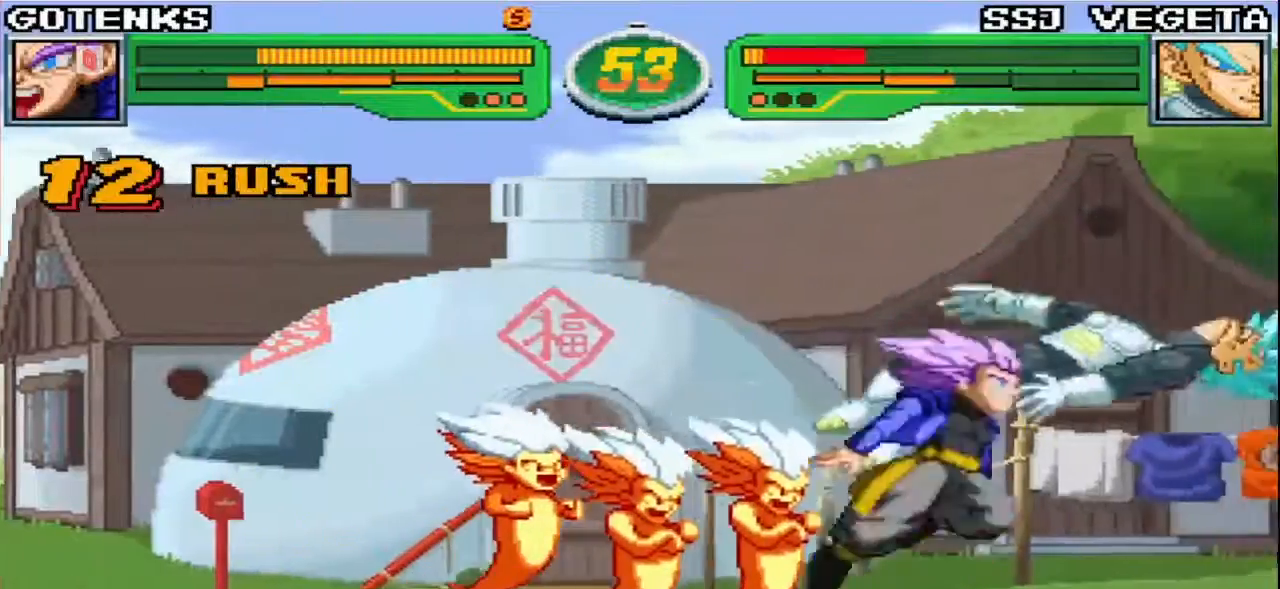
{"dt_ms": 500, "buttons": [], "left_stick": "center", "events": [[67, "left_stick", "left"], [117, "left_stick", "center"], [150, "R1", "down"], [467, "R1", "up"]]}
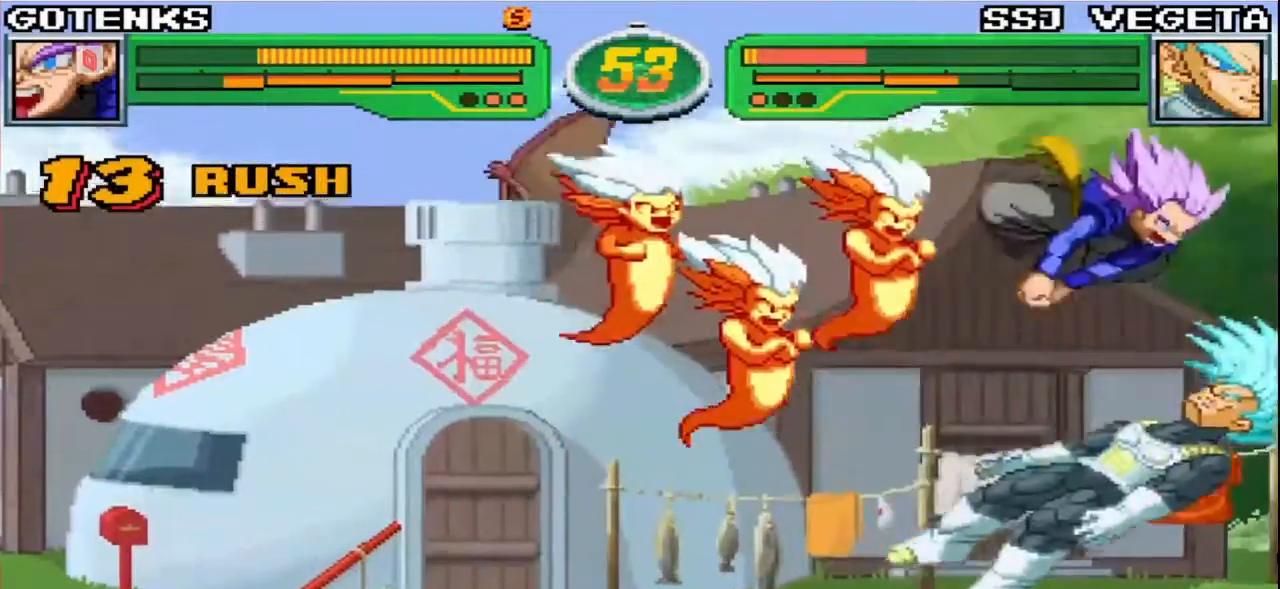
{"dt_ms": 500, "buttons": [], "left_stick": "up-left", "events": [[33, "left_stick", "right"], [100, "left_stick", "down"], [167, "left_stick", "center"], [417, "left_stick", "up-left"]]}
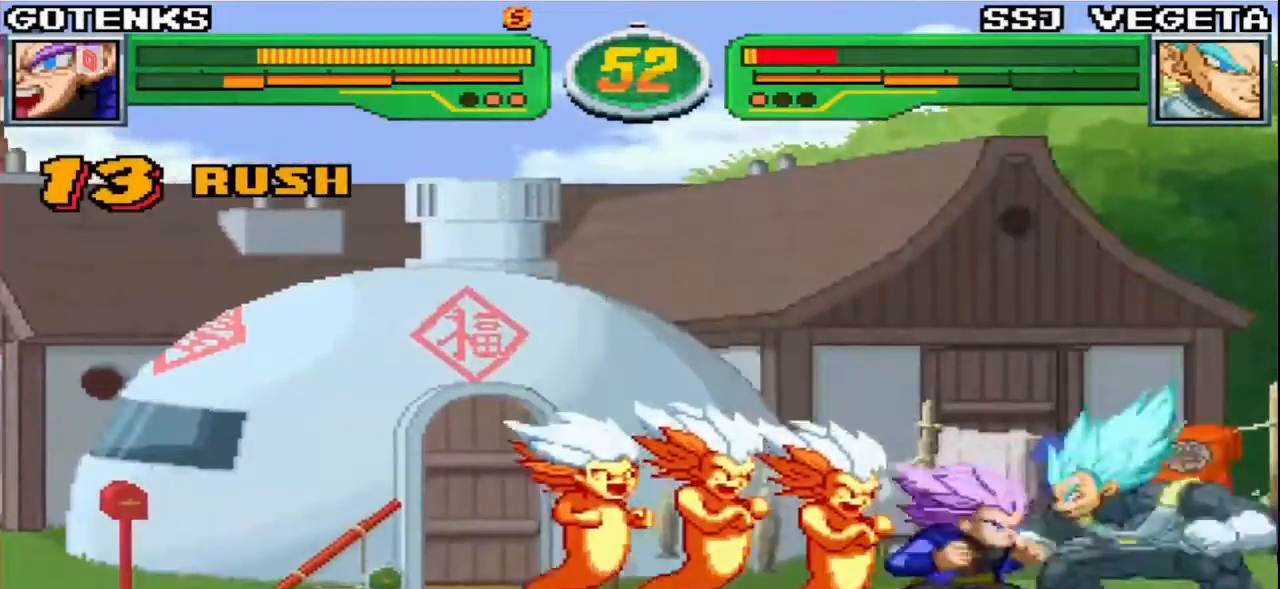
{"dt_ms": 500, "buttons": [], "left_stick": "center", "events": [[67, "left_stick", "down-left"], [117, "left_stick", "down-right"], [183, "SQUARE", "down"], [200, "left_stick", "center"], [283, "SQUARE", "up"]]}
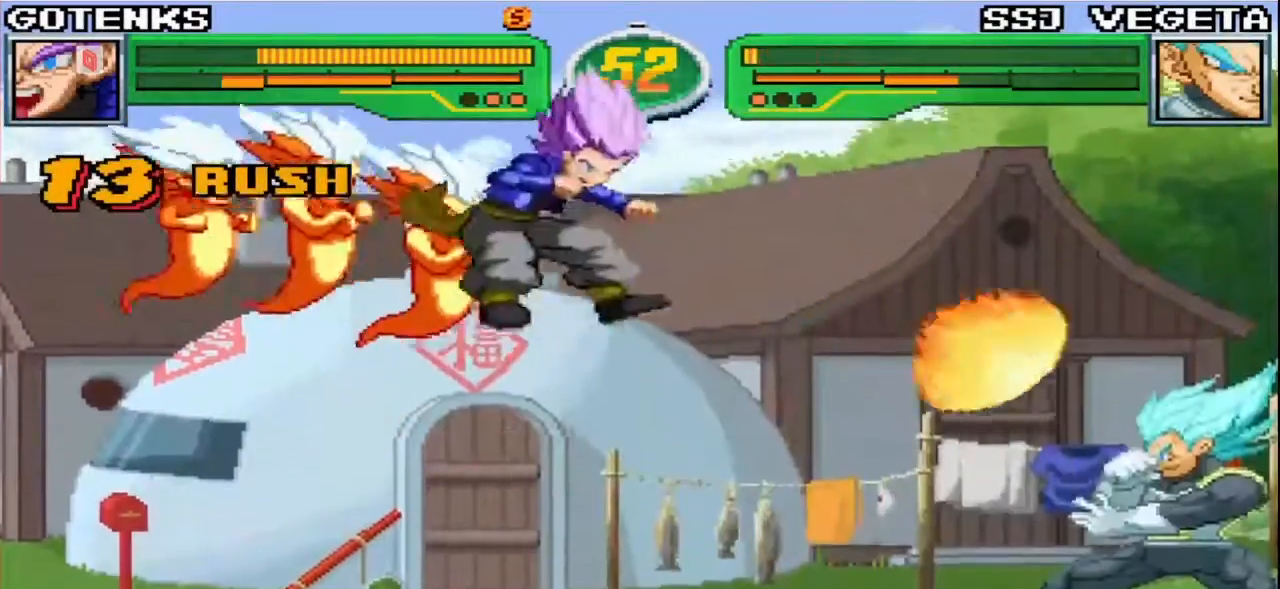
{"dt_ms": 500, "buttons": [], "left_stick": "left", "events": [[67, "left_stick", "right"], [117, "SQUARE", "down"], [117, "TRIANGLE", "down"], [183, "SQUARE", "up"], [183, "TRIANGLE", "up"], [283, "left_stick", "center"], [350, "SQUARE", "down"], [417, "SQUARE", "up"], [483, "left_stick", "left"]]}
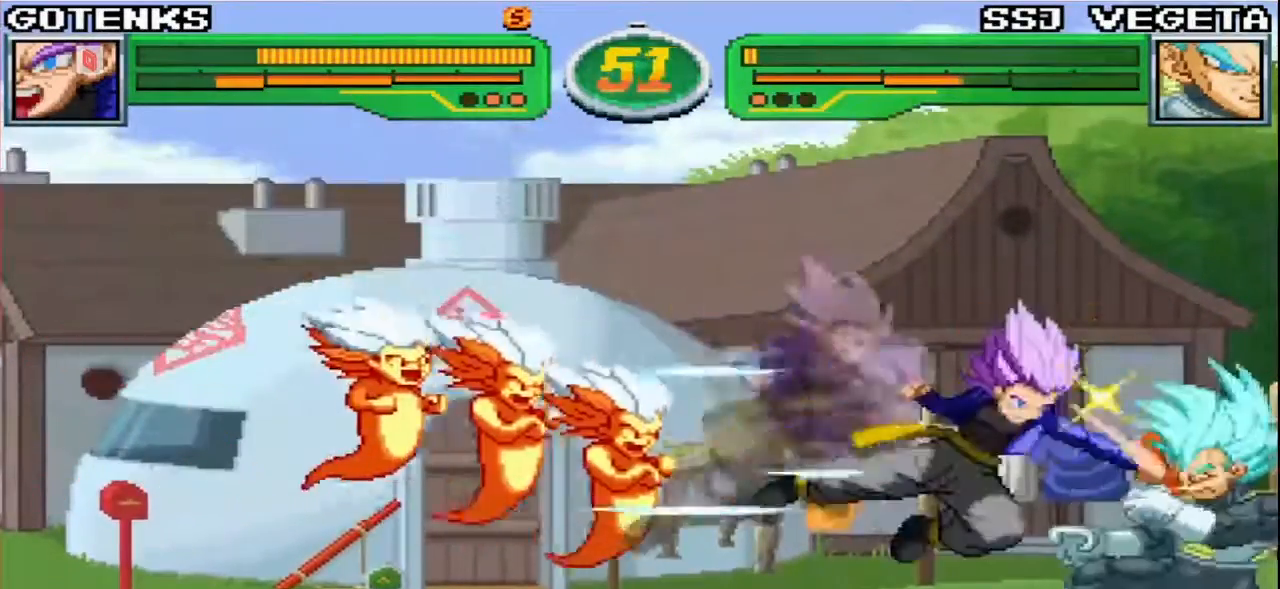
{"dt_ms": 500, "buttons": [], "left_stick": "left", "events": [[200, "SQUARE", "down"], [283, "SQUARE", "up"], [417, "CROSS", "down"], [483, "CROSS", "up"]]}
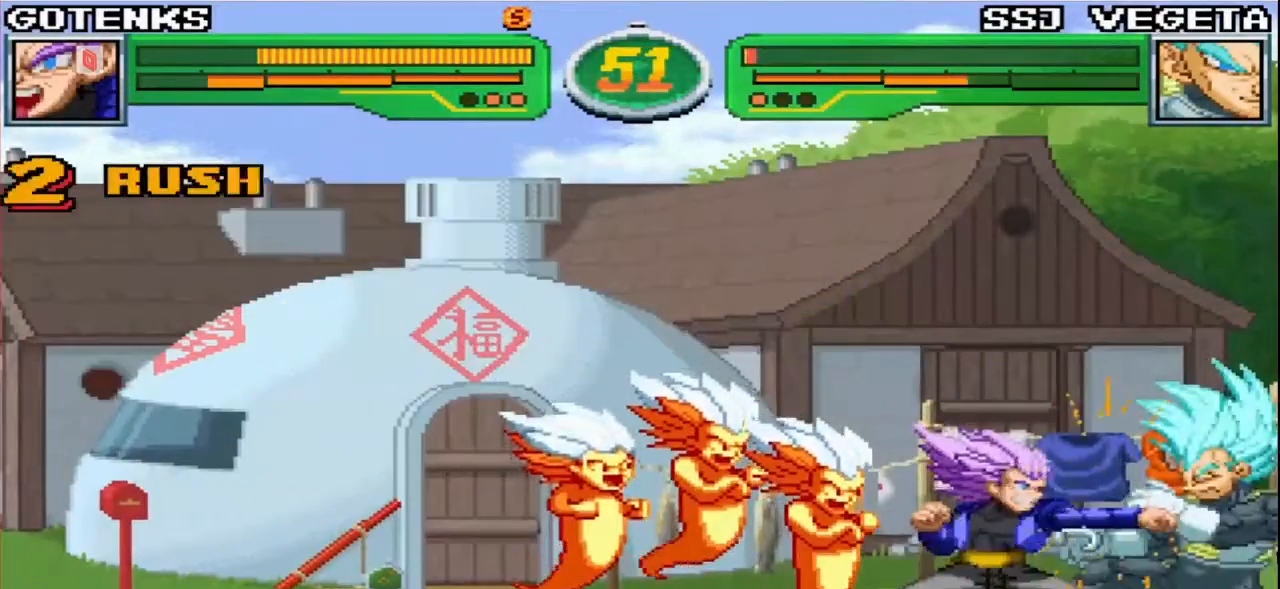
{"dt_ms": 500, "buttons": [], "left_stick": "left", "events": [[183, "TRIANGLE", "down"], [217, "TRIANGLE", "up"]]}
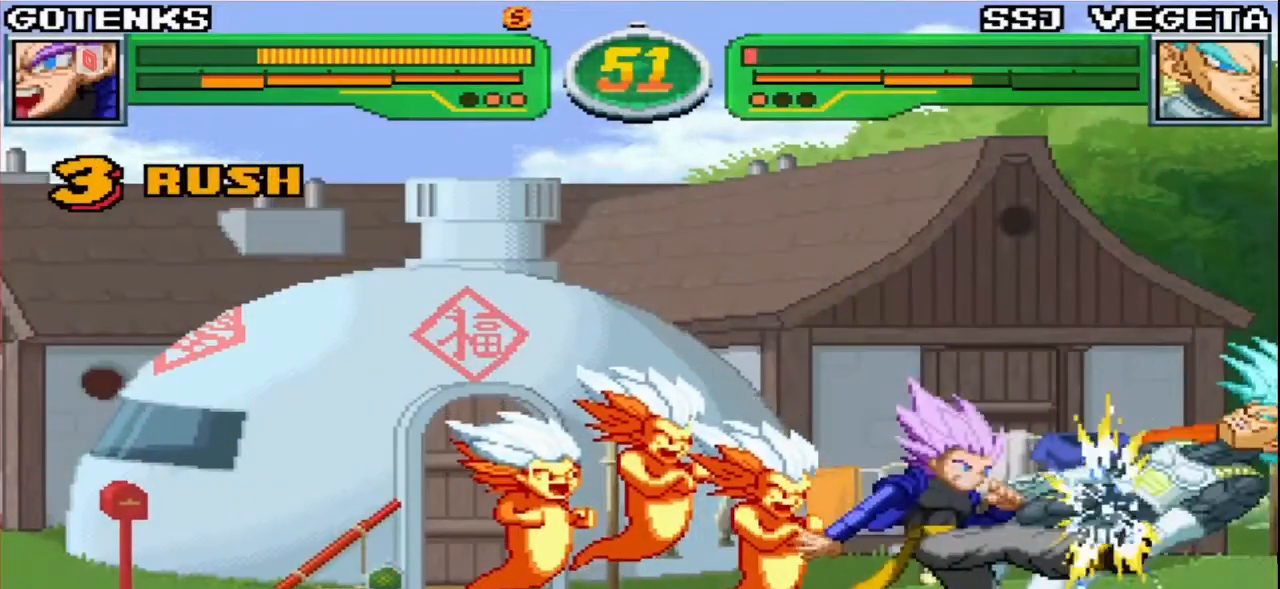
{"dt_ms": 500, "buttons": [], "left_stick": "center", "events": [[450, "left_stick", "center"]]}
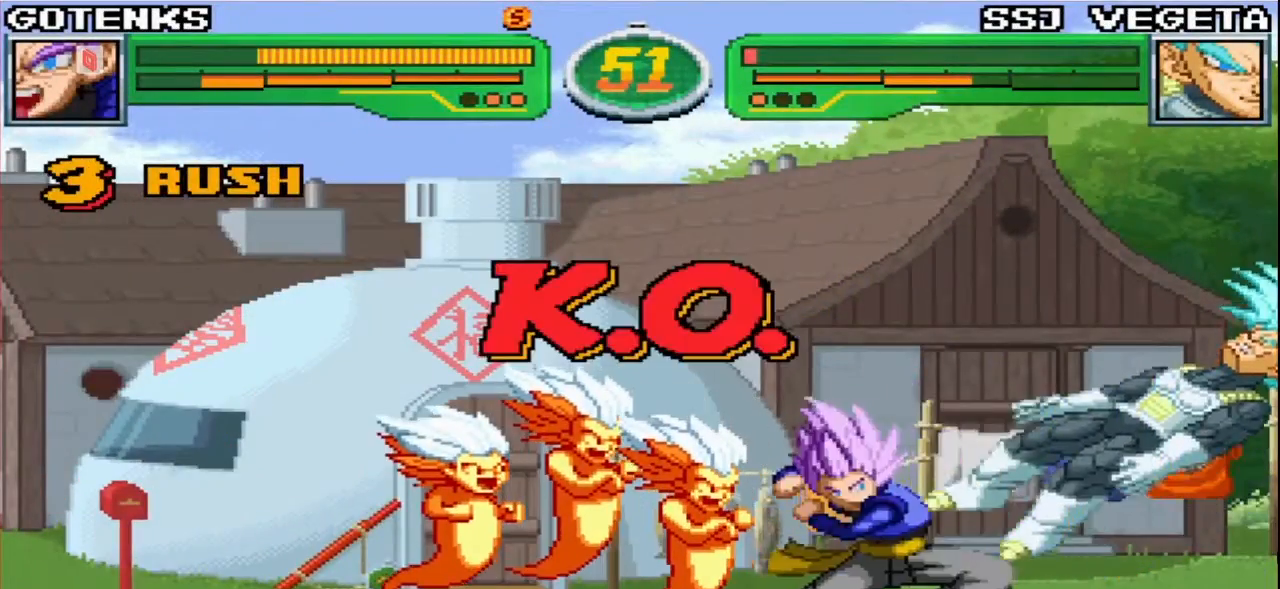
{"dt_ms": 500, "buttons": [], "left_stick": "center", "events": []}
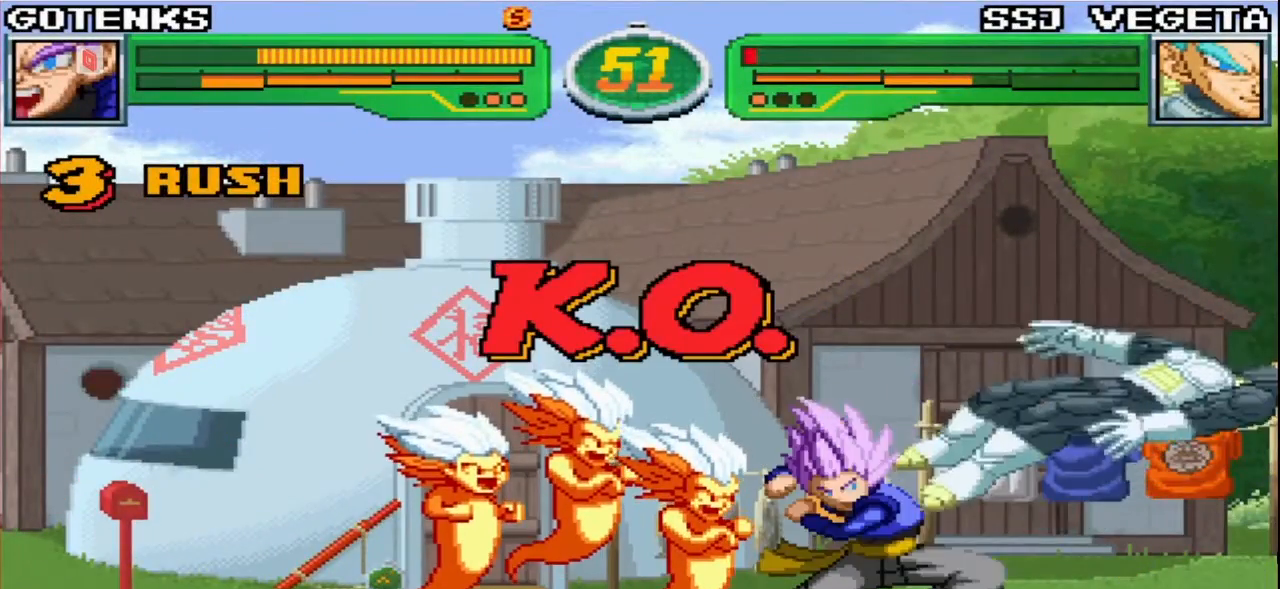
{"dt_ms": 500, "buttons": [], "left_stick": "center", "events": []}
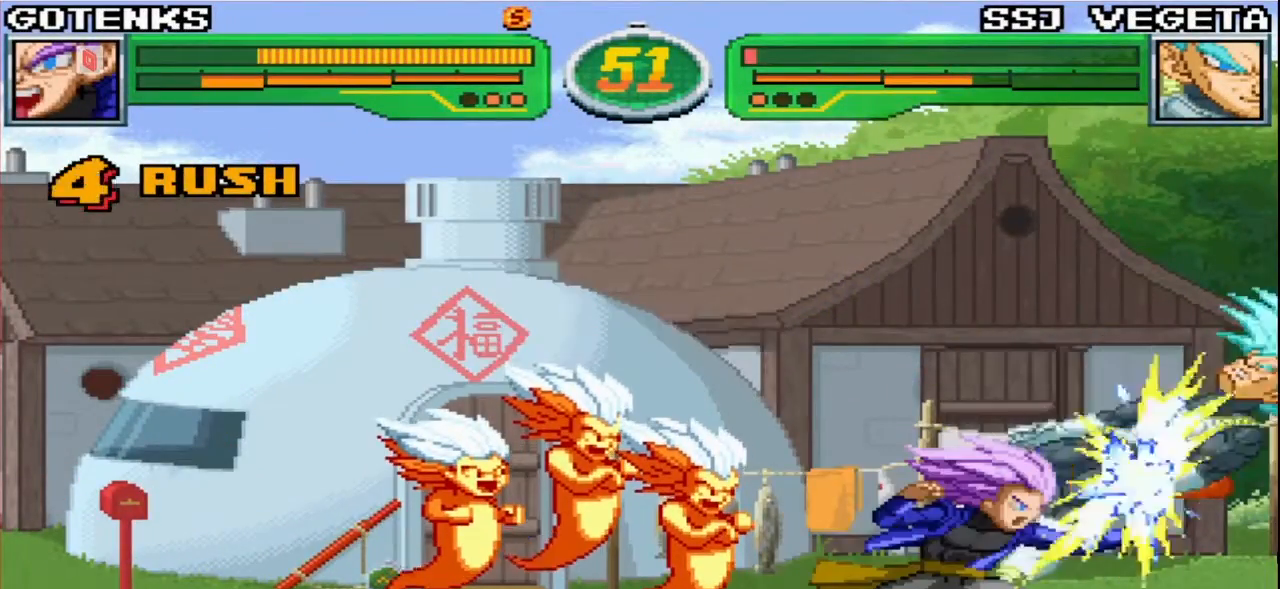
{"dt_ms": 500, "buttons": [], "left_stick": "center"}
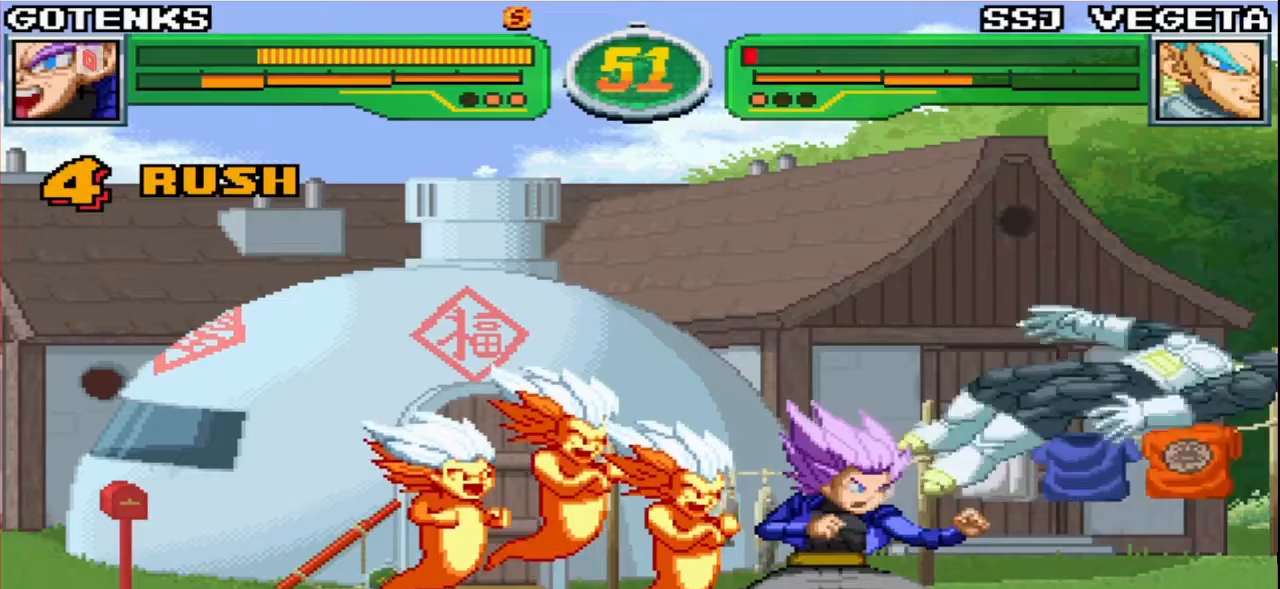
{"dt_ms": 500, "buttons": [], "left_stick": "center", "events": []}
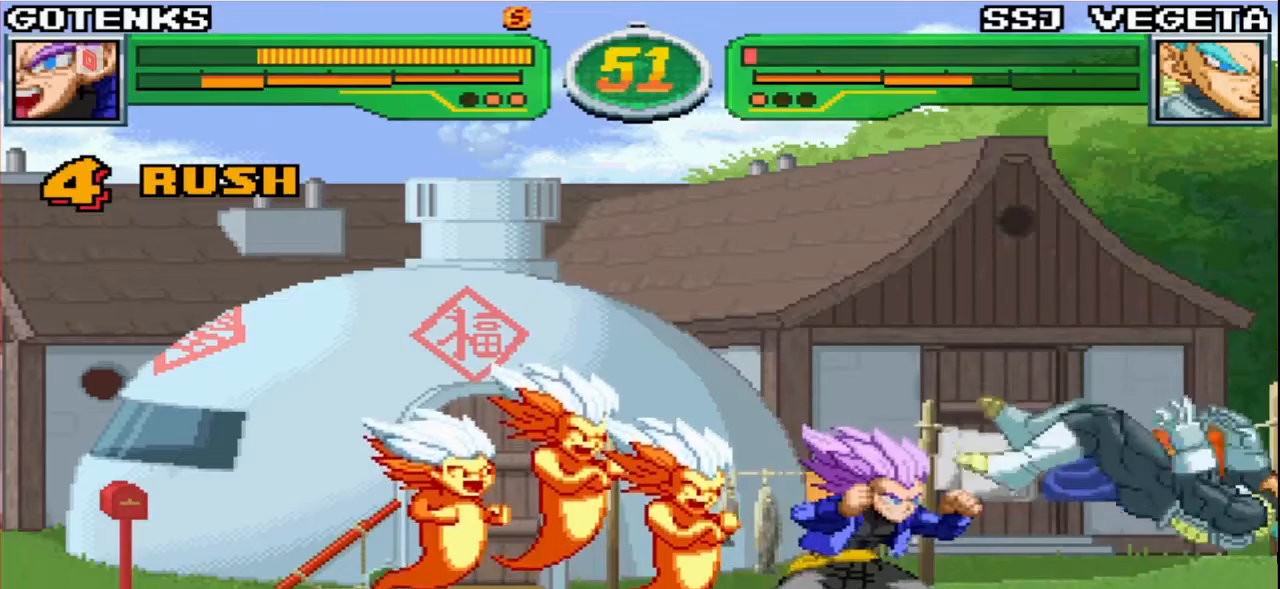
{"dt_ms": 500, "buttons": ["TRIANGLE"], "left_stick": "center", "events": [[33, "SQUARE", "down"], [67, "SQUARE", "up"], [167, "SQUARE", "down"], [233, "TRIANGLE", "down"], [267, "SQUARE", "up"], [333, "TRIANGLE", "up"], [383, "SQUARE", "down"], [450, "TRIANGLE", "down"], [483, "SQUARE", "up"]]}
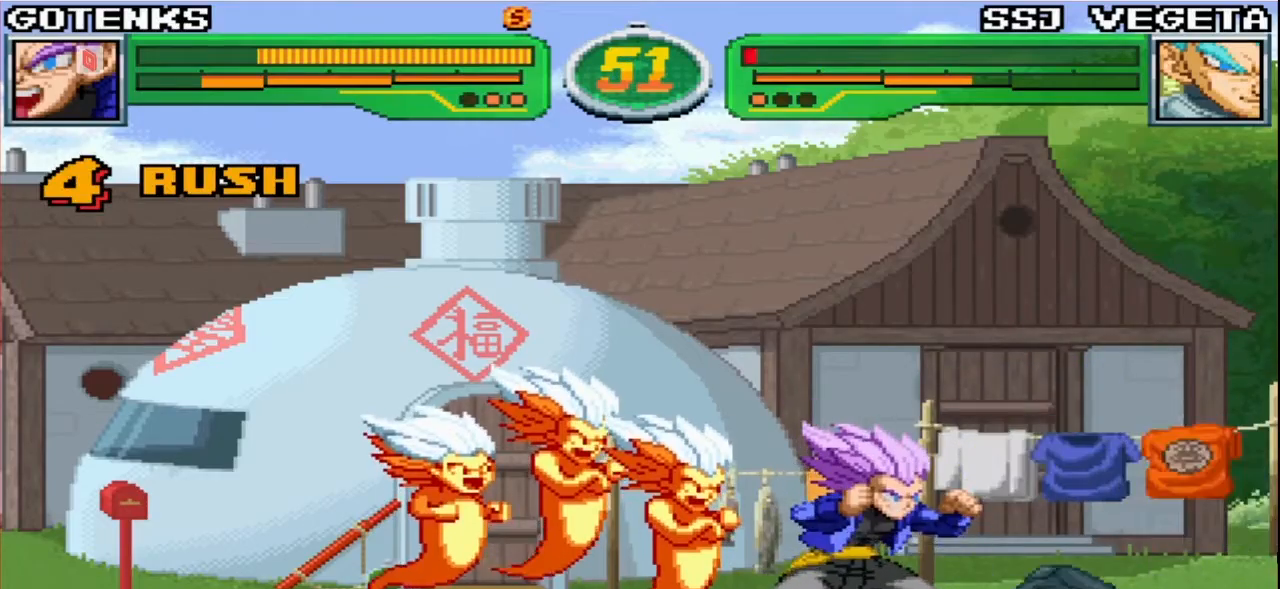
{"dt_ms": 500, "buttons": [], "left_stick": "center", "events": [[17, "TRIANGLE", "up"], [100, "SQUARE", "down"], [133, "TRIANGLE", "down"], [200, "SQUARE", "up"], [217, "TRIANGLE", "up"], [333, "SQUARE", "down"], [383, "TRIANGLE", "down"], [433, "SQUARE", "up"], [450, "TRIANGLE", "up"]]}